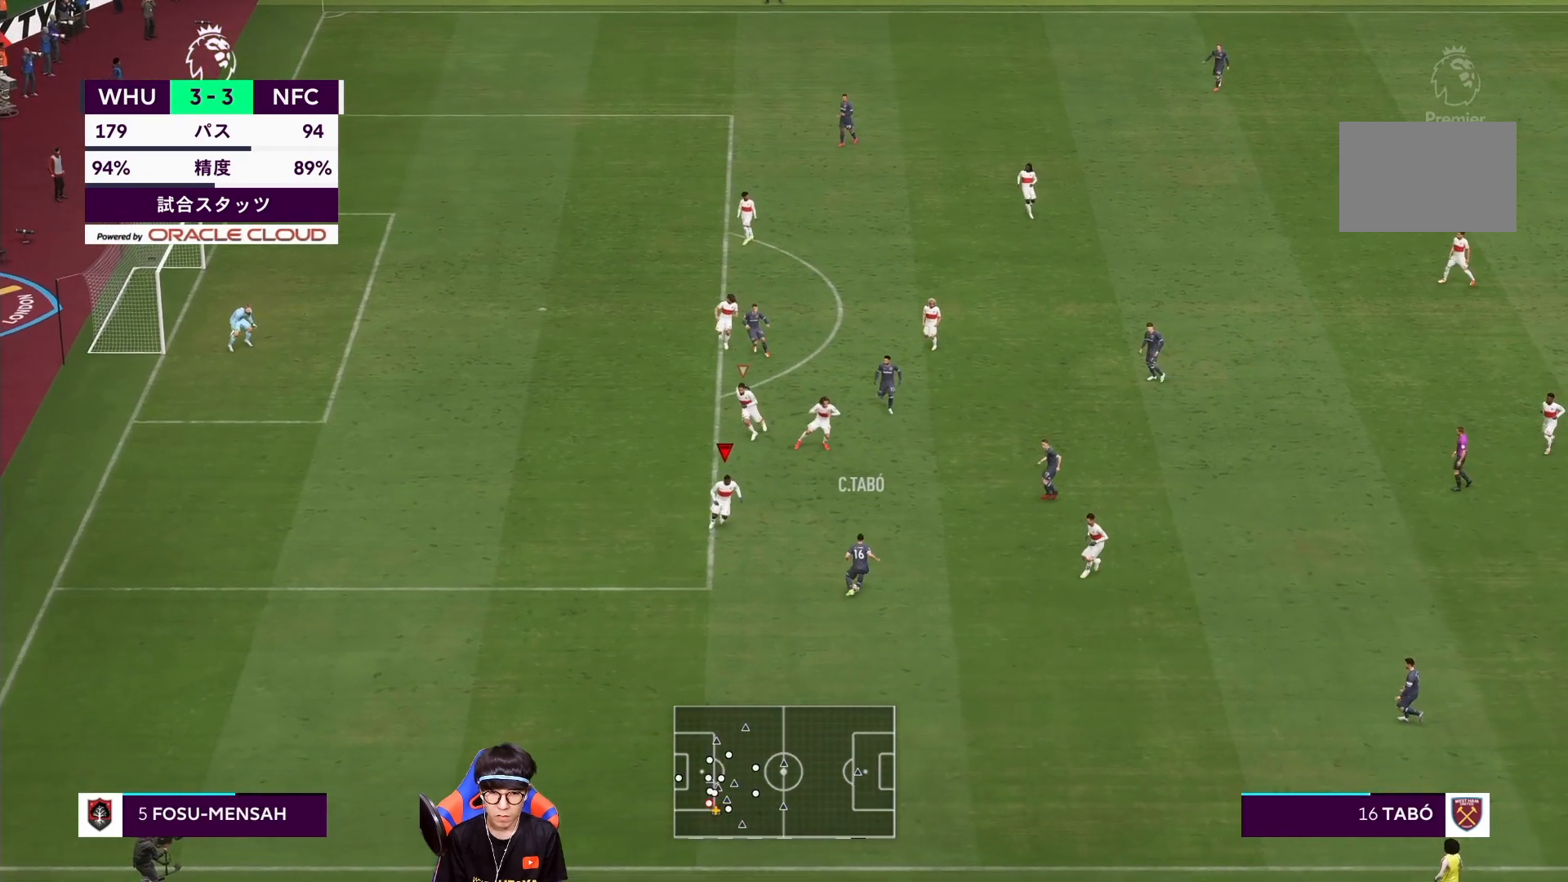
Gameplay with a controller (PlayStation layout); each line is a JSON object with the inputs held at the frame after it (dt_ms = milliseconds from this image to that frame). "events" lists button and stick changes between this image and that frame as [ms after this image, input, new state], when the widget could be followed in between. Not read: L3 R3.
{"dt_ms": 1000, "buttons": ["SQUARE", "L2", "R1"], "left_stick": "down-left", "right_stick": "center"}
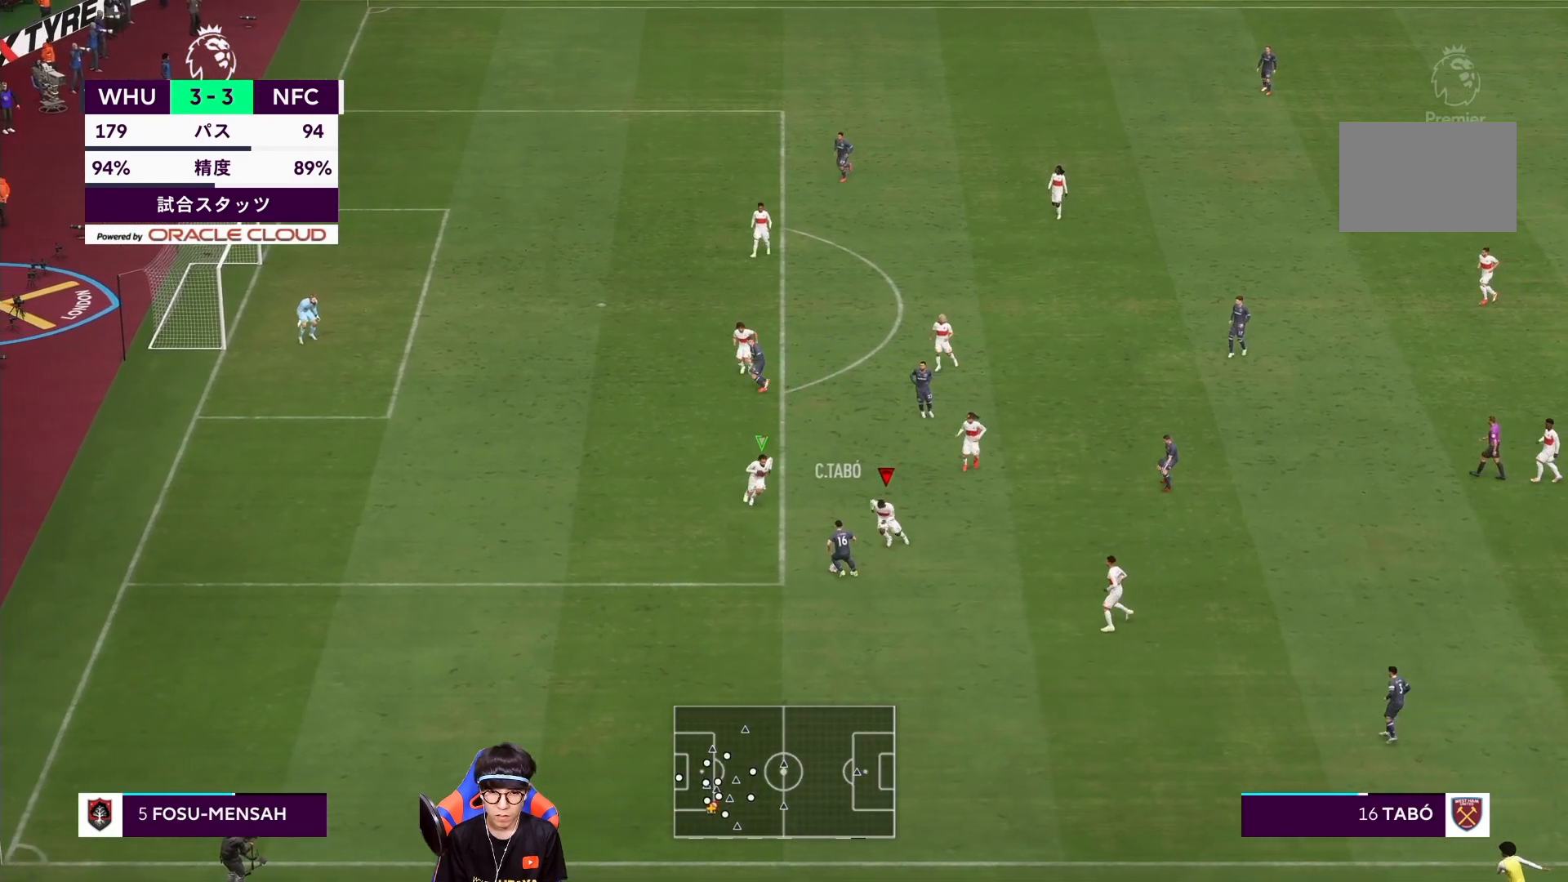
{"dt_ms": 500, "buttons": ["SQUARE", "L2", "R1"], "left_stick": "down-left", "right_stick": "center", "events": []}
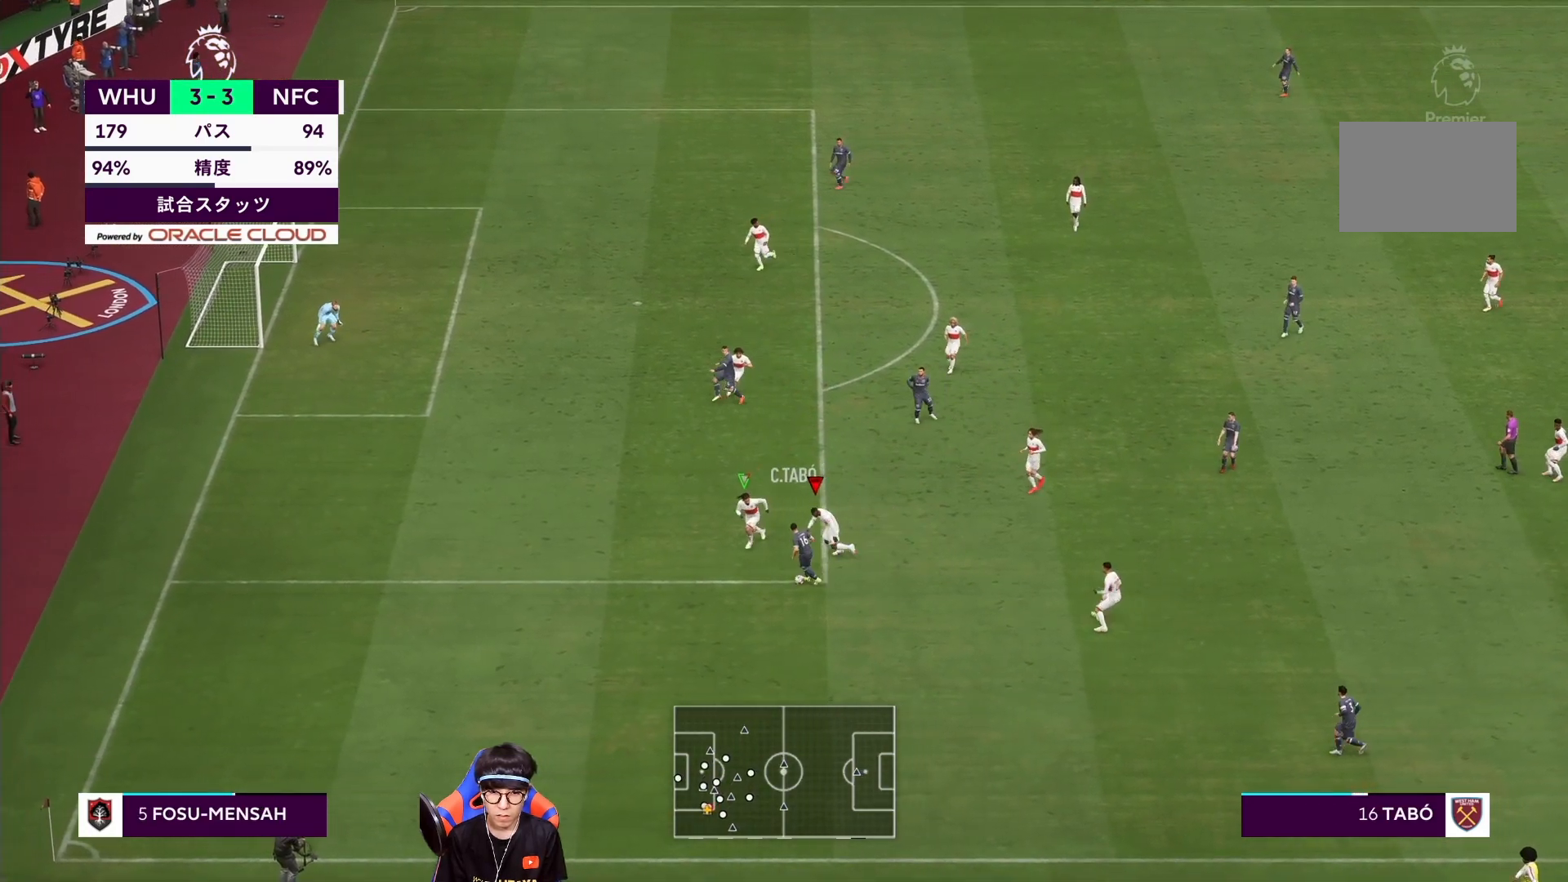
{"dt_ms": 1000, "buttons": ["L2"], "left_stick": "right", "right_stick": "center"}
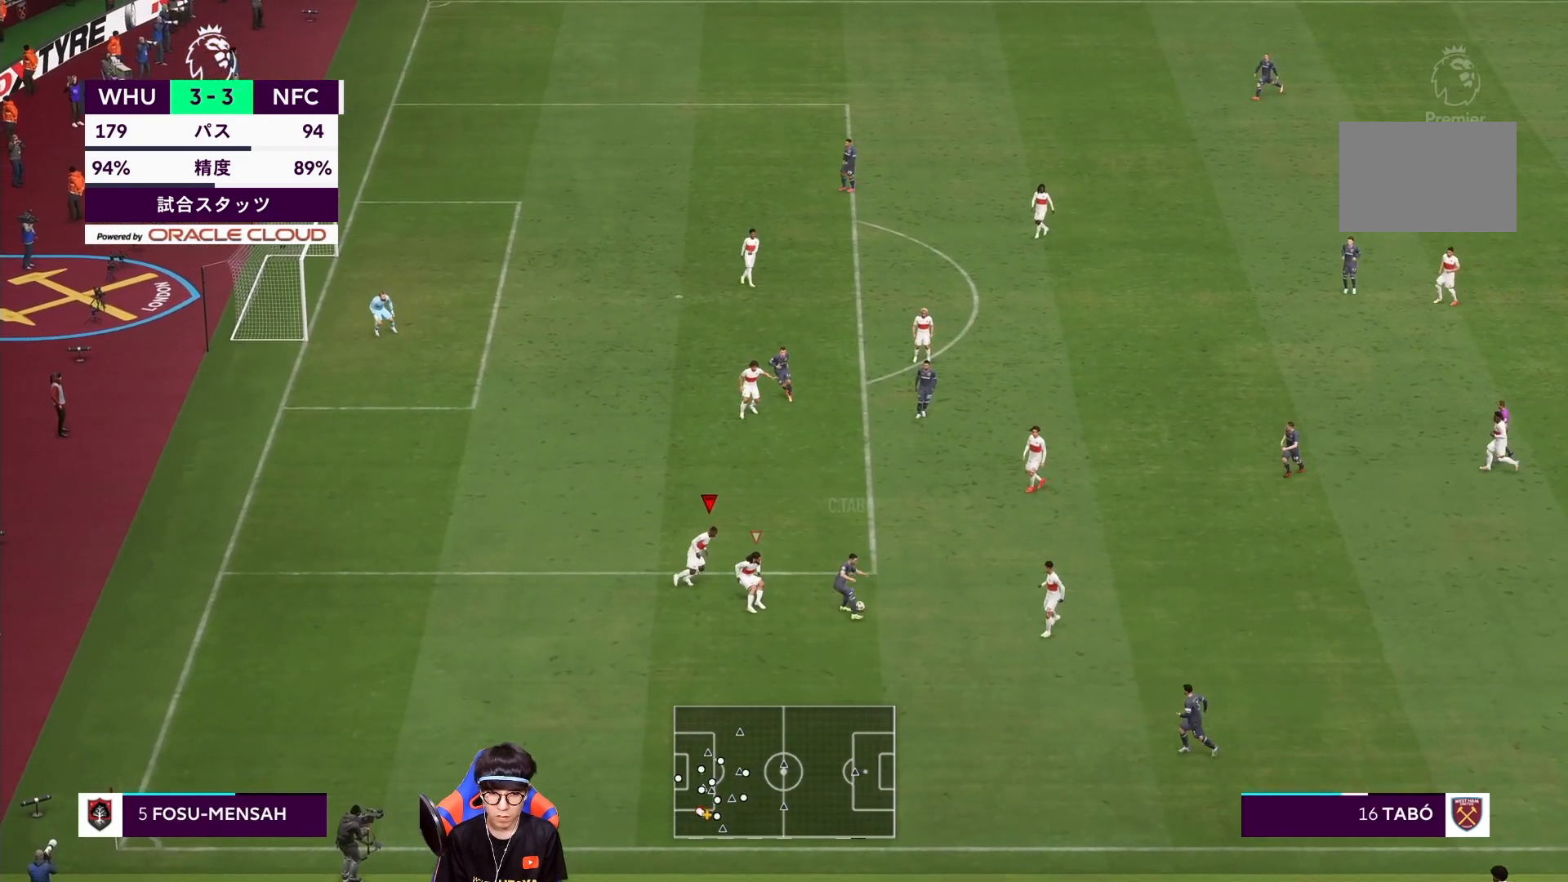
{"dt_ms": 1000, "buttons": ["L2"], "left_stick": "left", "right_stick": "center"}
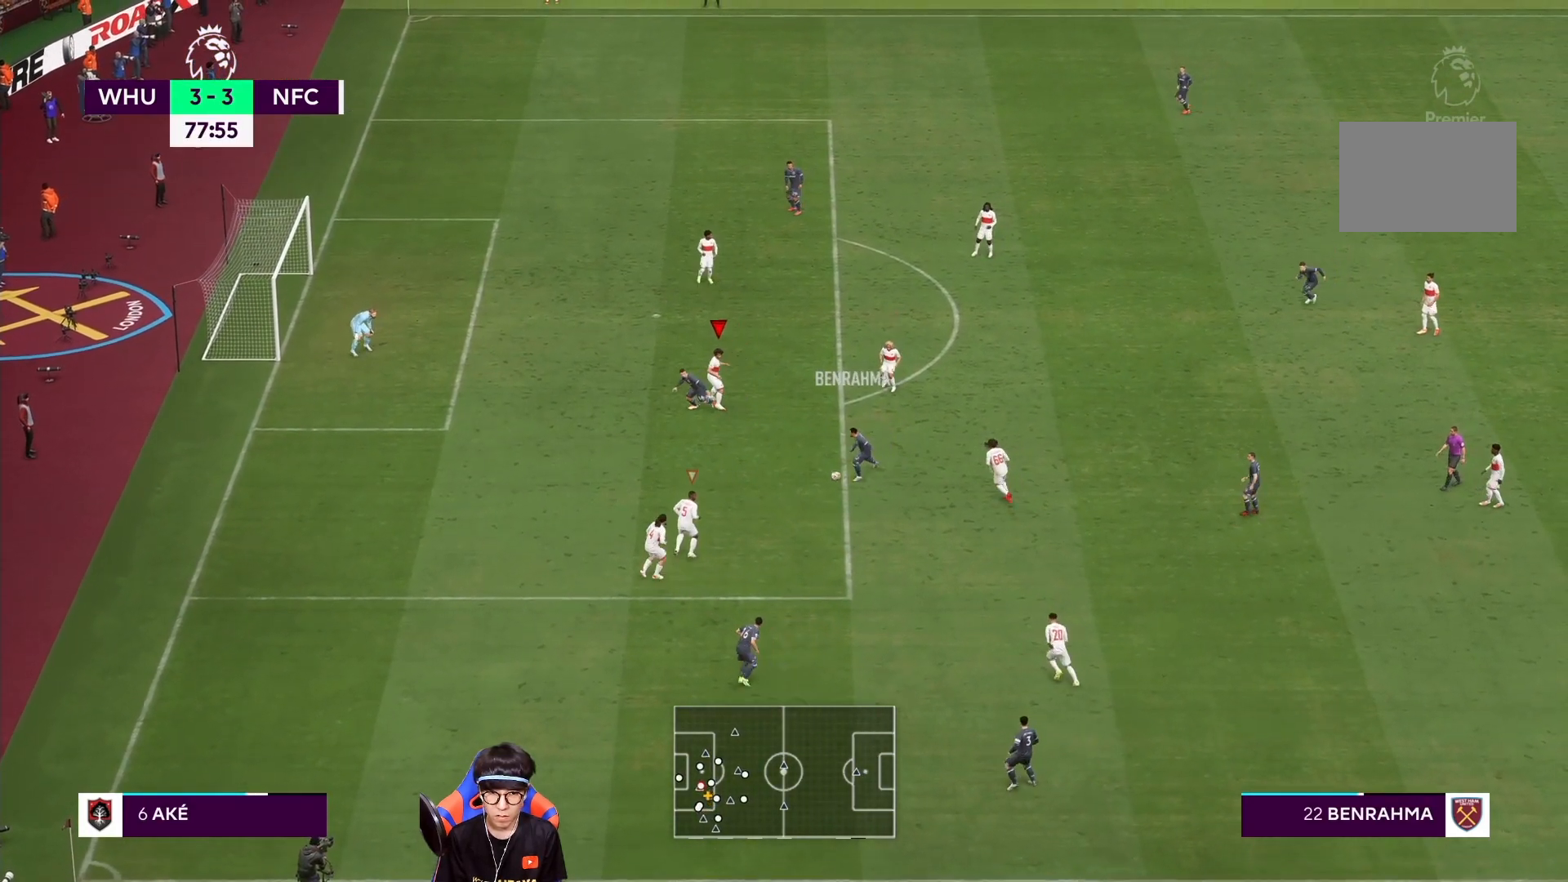
{"dt_ms": 500, "buttons": ["L2"], "left_stick": "down", "right_stick": "center", "events": [[50, "left_stick", "down-left"], [500, "left_stick", "down"]]}
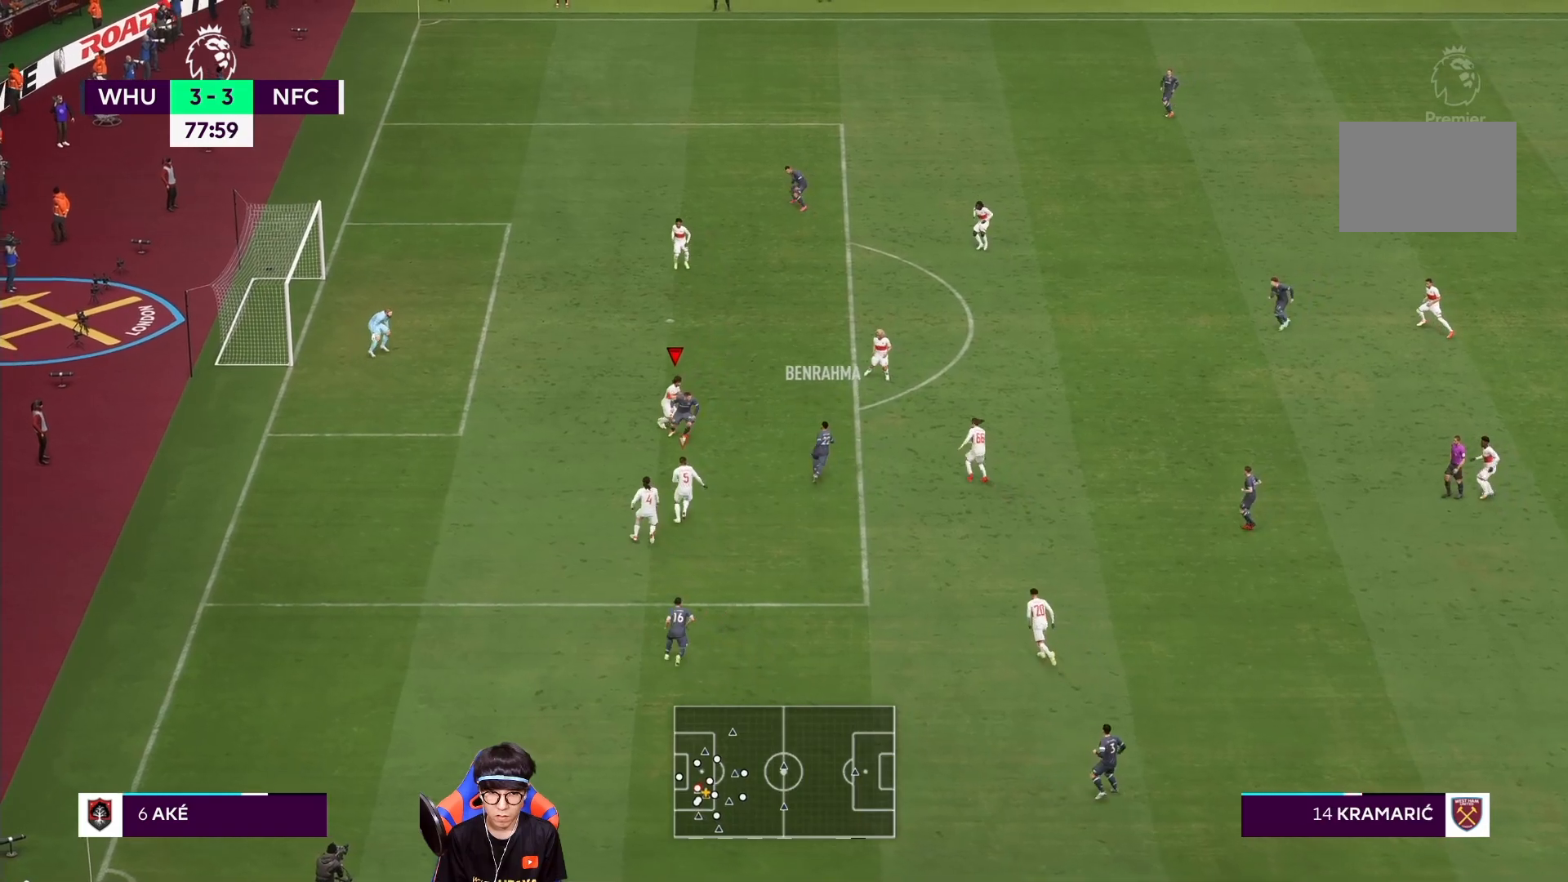
{"dt_ms": 500, "buttons": ["L2", "R1"], "left_stick": "right", "right_stick": "center", "events": [[117, "R1", "down"], [117, "left_stick", "right"]]}